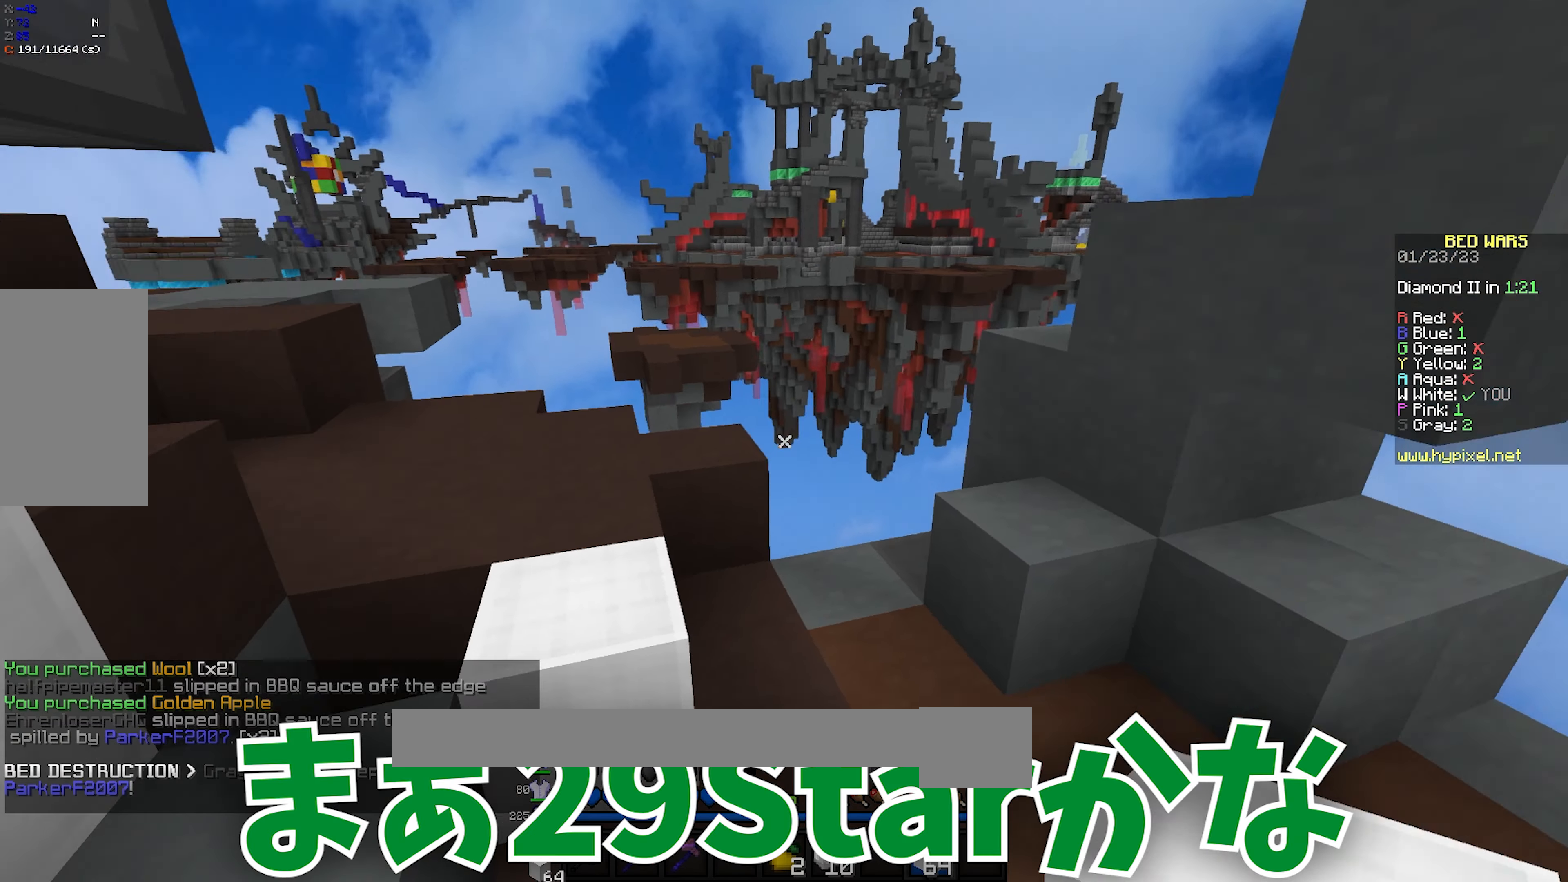
Gameplay with keyboard and mouse; each line is a JSON object with the keys and mouse buttons held at the frame after it. "events" lists presses ("down") and releases ("up") of "a", "d", "s", "space", "w", "mouse_left" and "mouse_right" between this image and that frame as [ms after this image, input, new state], when the widget could be followed in between. "mouse_left", "mouse_right" = the "left", "right" buttons of the "mouse" list. No other keys are recorded. Fast repeated clicks can show as one long hold. Mouse movement is not recorded.
{"keys": ["a", "w"], "mouse": [], "events": [[33, "d", "down"], [200, "d", "up"], [283, "space", "down"], [450, "a", "down"], [483, "space", "up"]]}
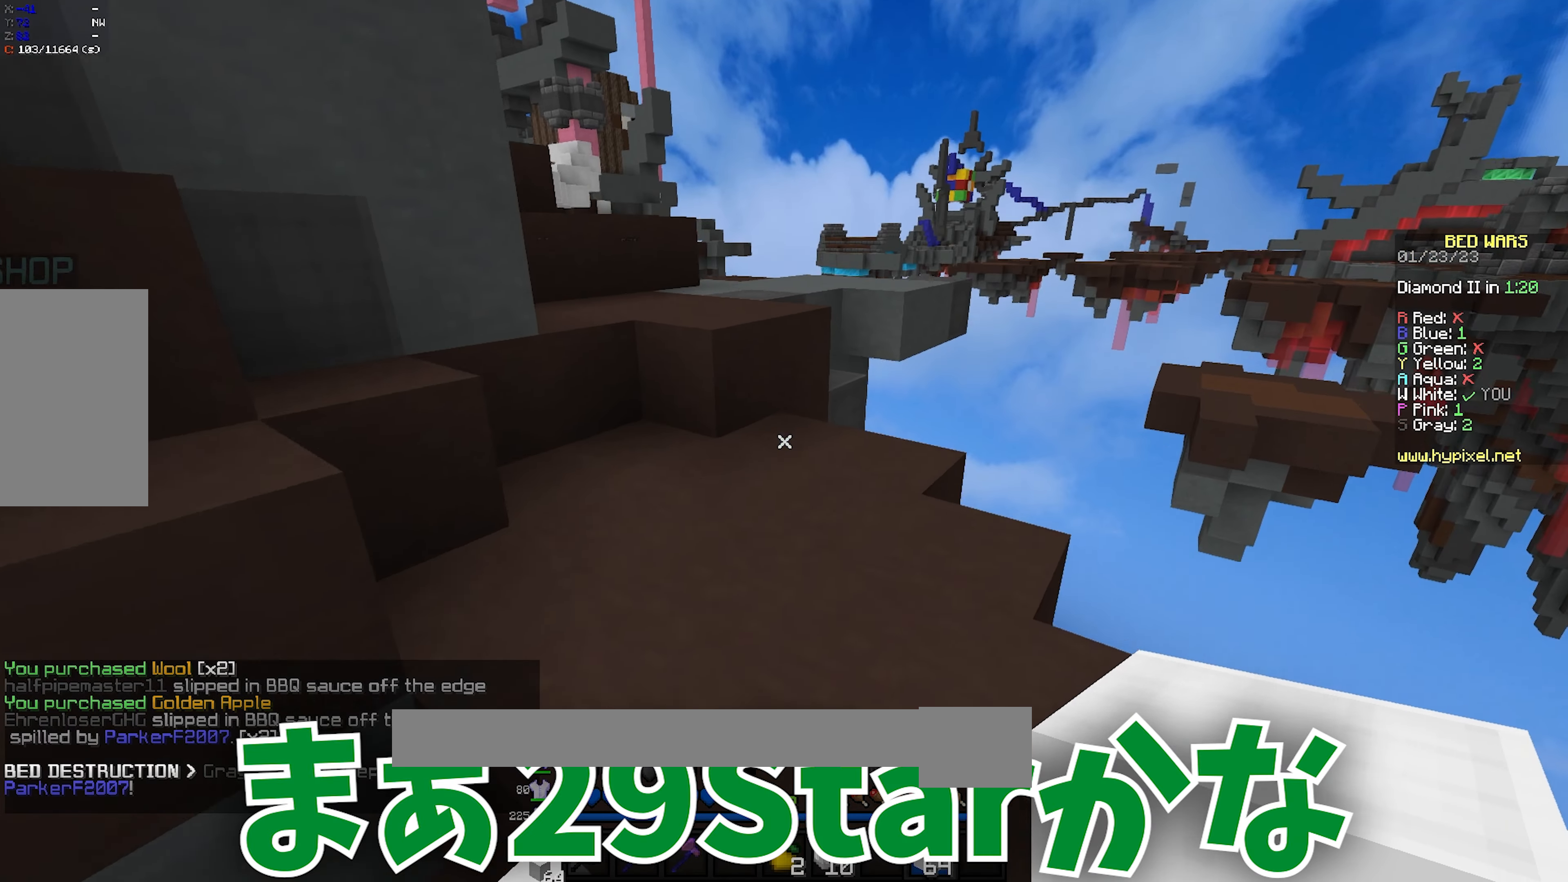
{"keys": ["space", "w"], "mouse": [], "events": [[267, "a", "up"], [350, "mouse_right", "down"], [483, "space", "down"], [500, "mouse_right", "up"]]}
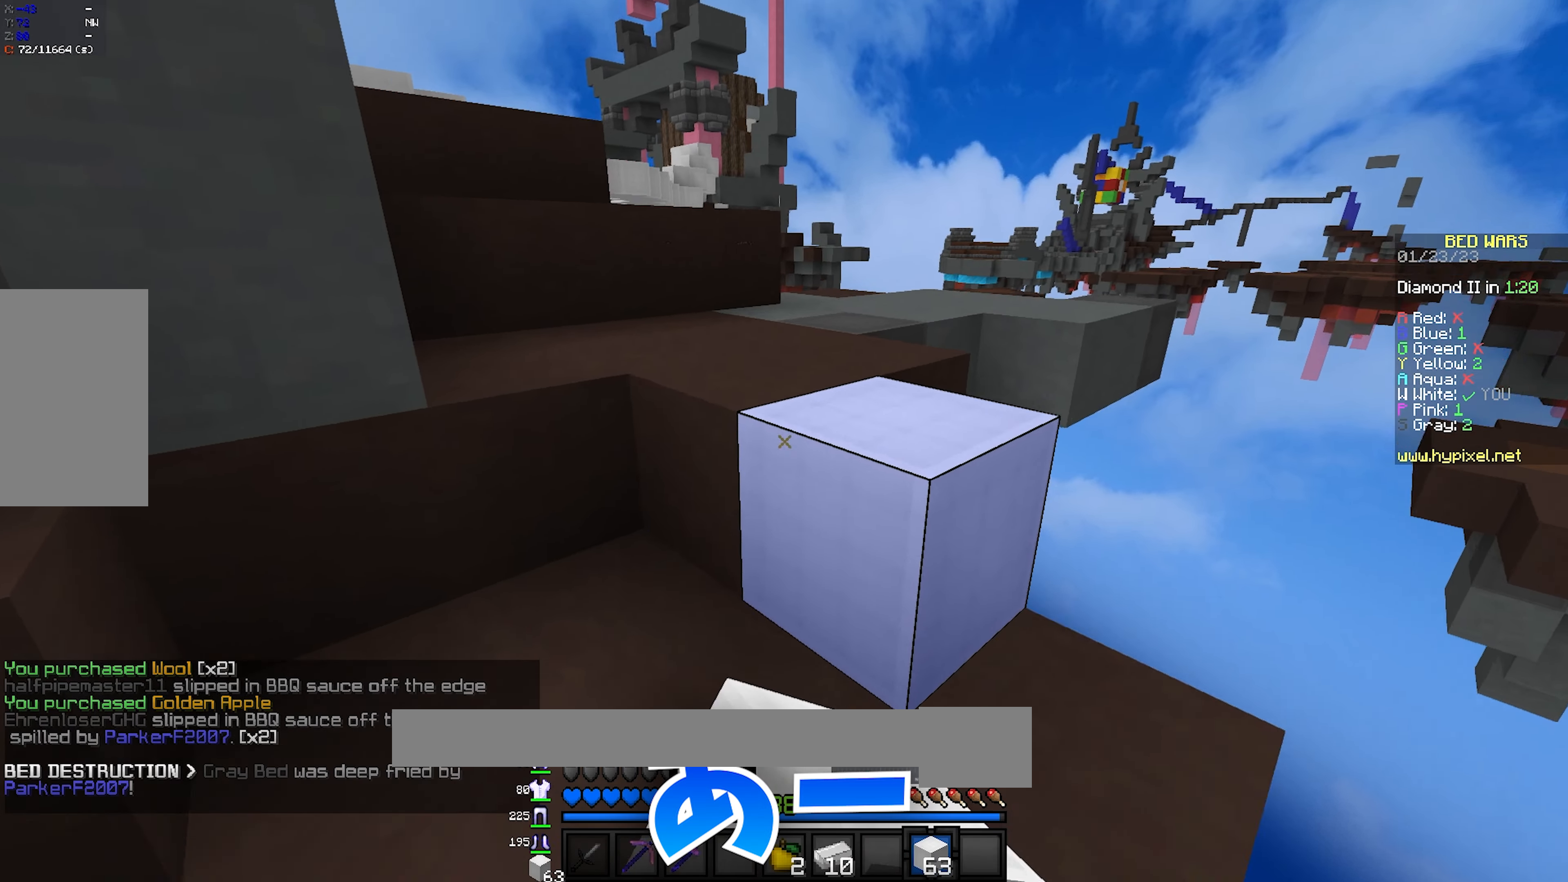
{"keys": ["w"], "mouse": [], "events": [[183, "a", "down"], [183, "space", "up"], [483, "a", "up"]]}
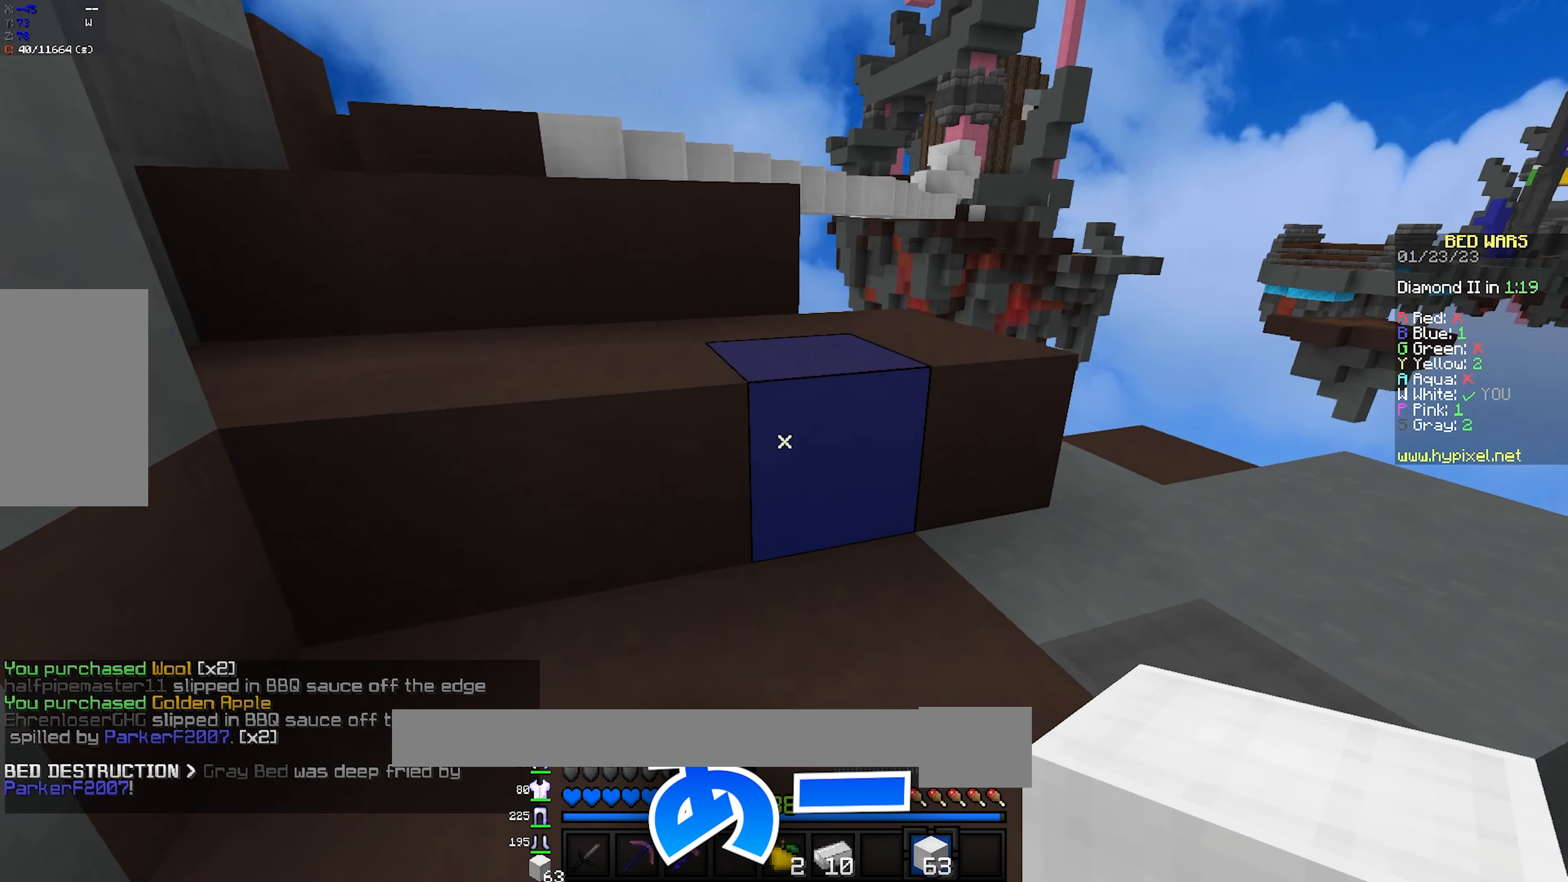
{"keys": ["w"], "mouse": [], "events": [[133, "space", "down"], [317, "space", "up"]]}
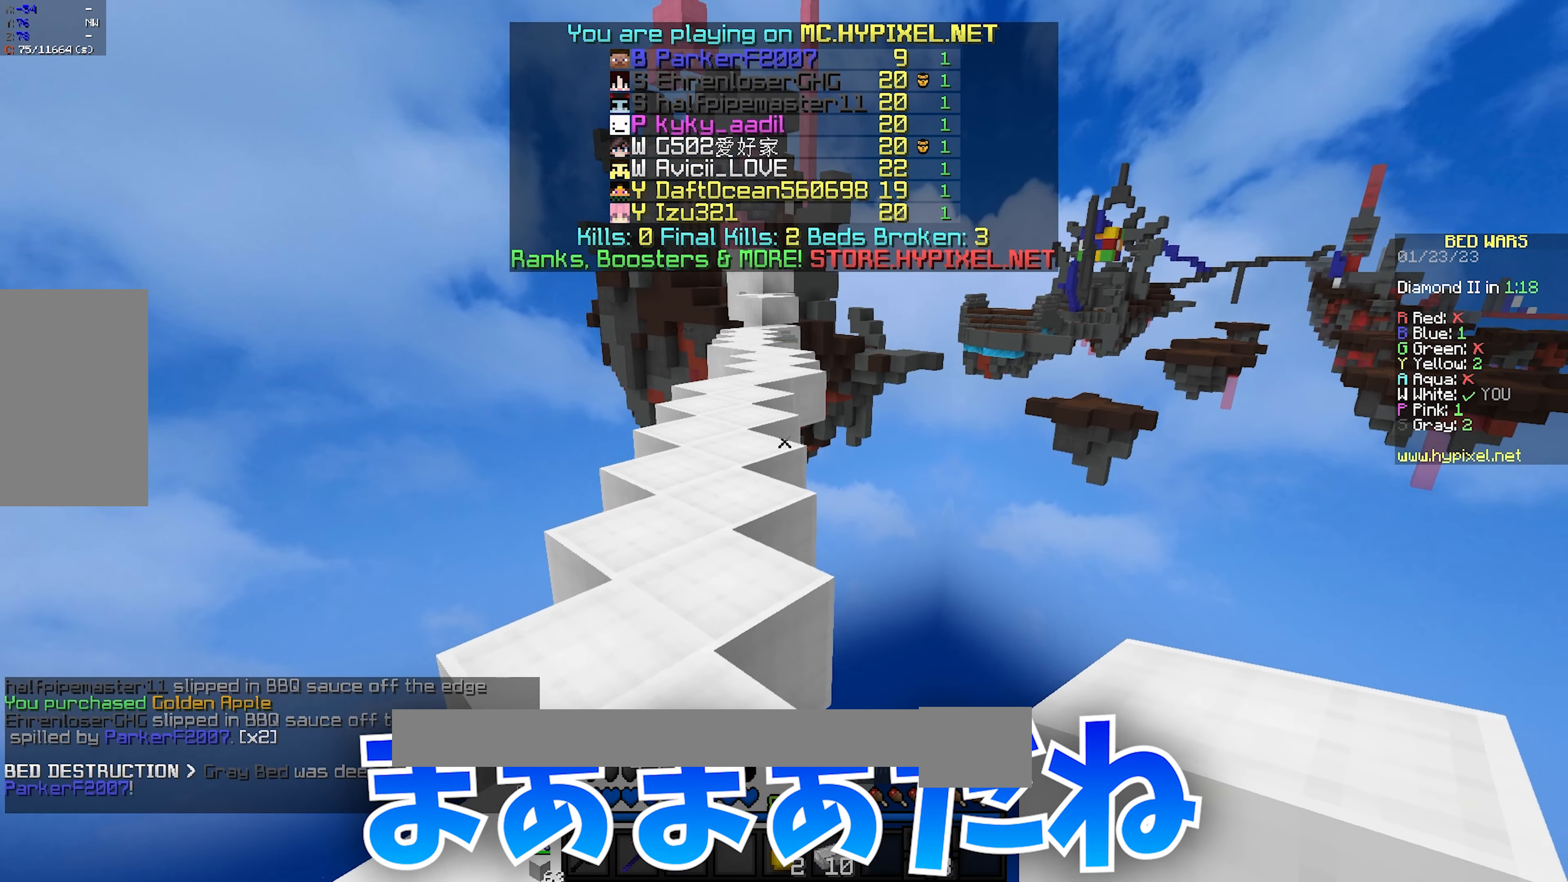
{"keys": ["space", "w"], "mouse": [], "events": [[117, "space", "down"]]}
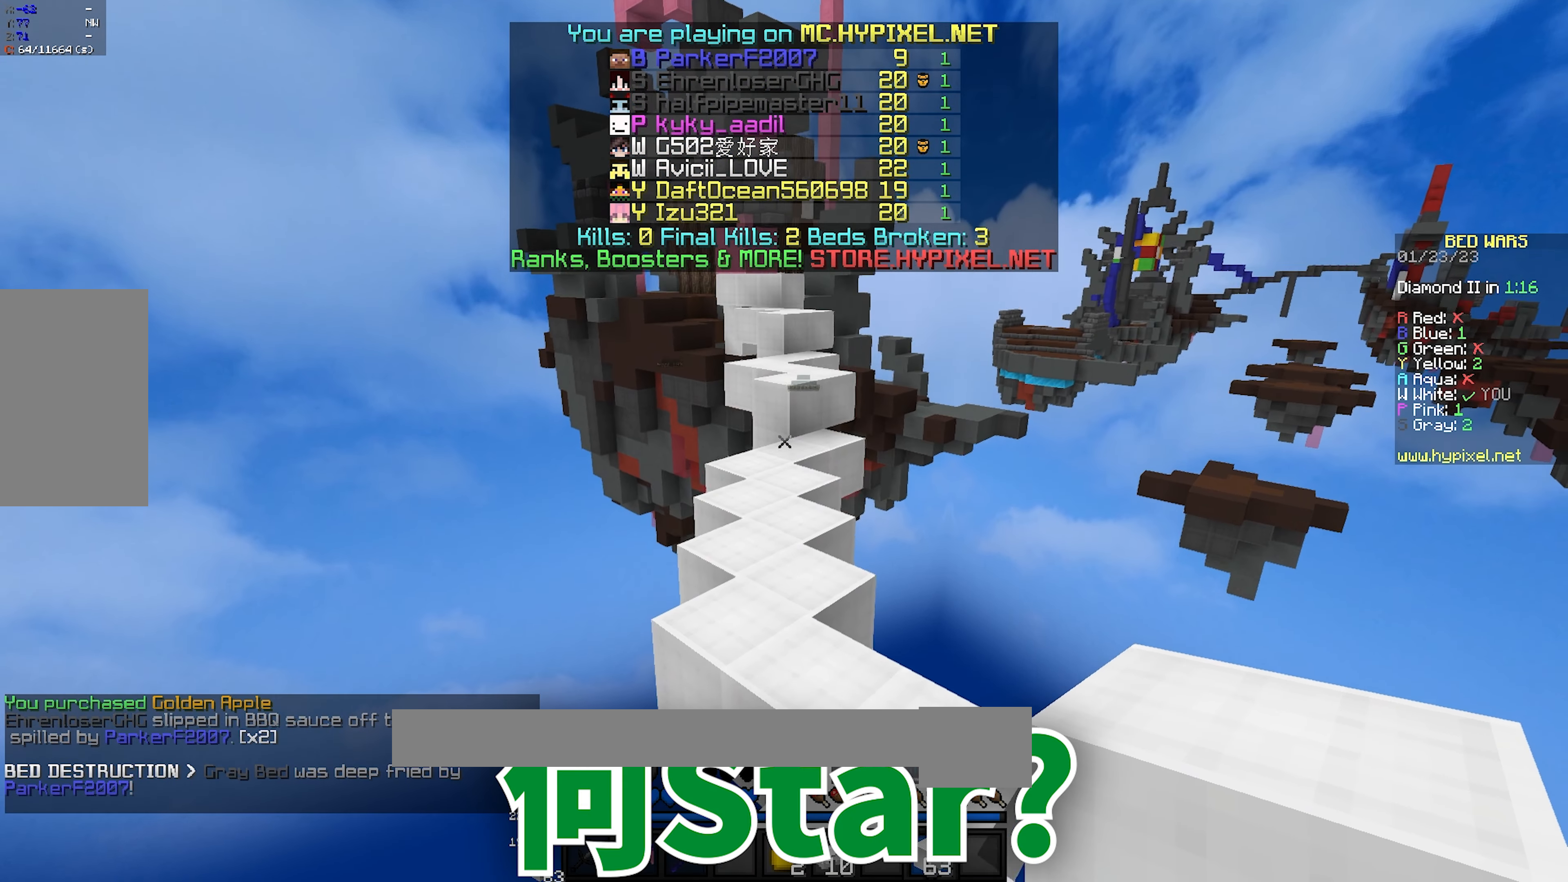
{"keys": ["space", "w"], "mouse": [], "events": []}
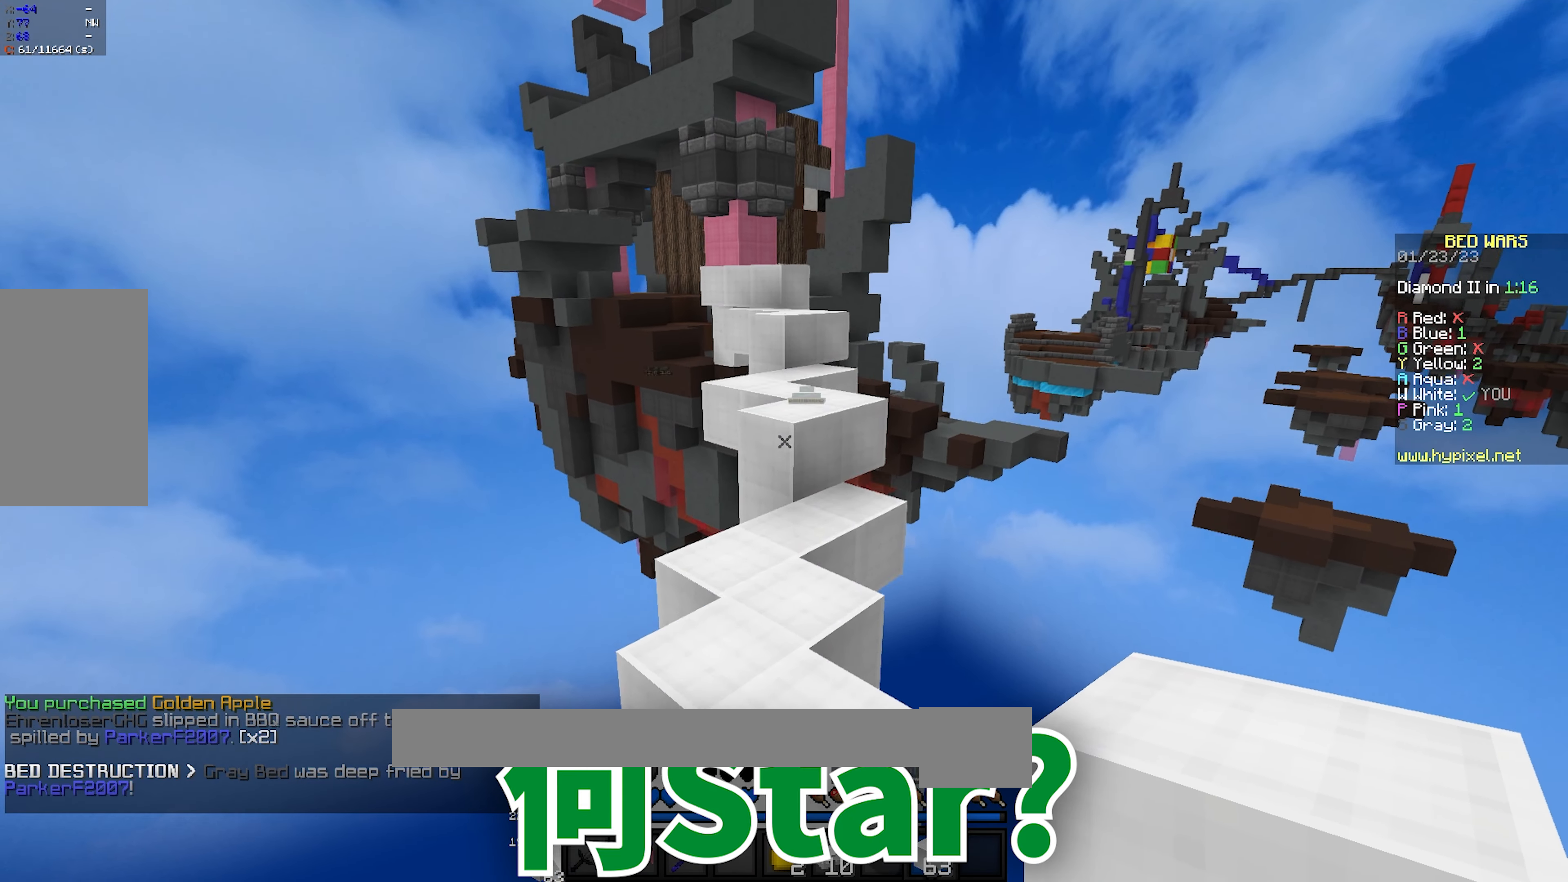
{"keys": ["w"], "mouse": ["right"], "events": [[33, "space", "up"], [217, "a", "down"], [283, "a", "up"], [500, "mouse_right", "down"]]}
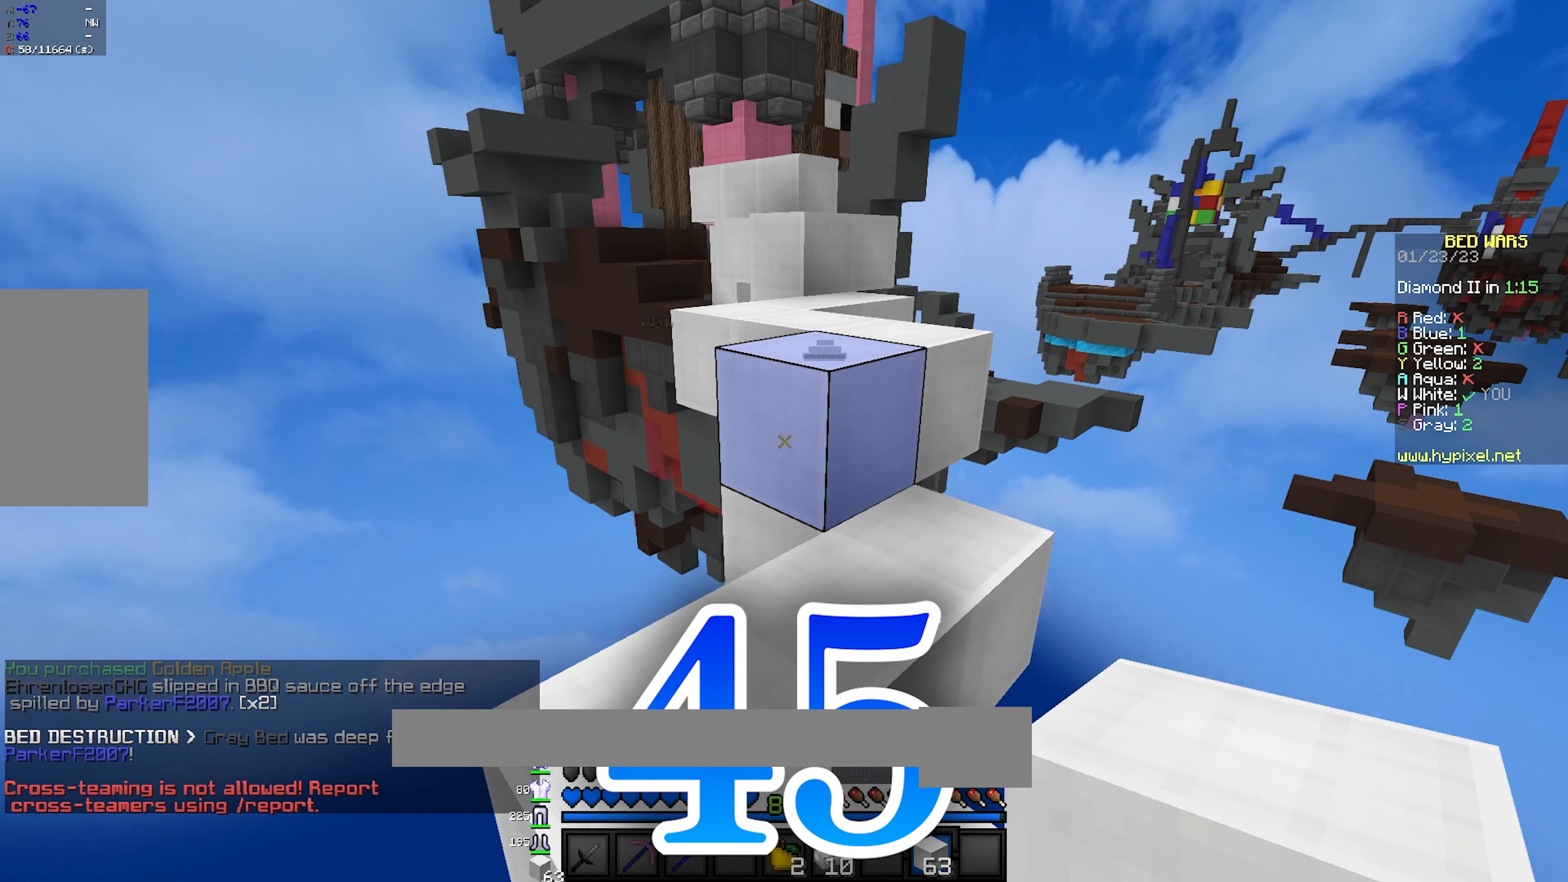
{"keys": ["w"], "mouse": [], "events": [[117, "space", "down"], [150, "mouse_right", "up"], [267, "d", "down"], [300, "space", "up"], [433, "d", "up"]]}
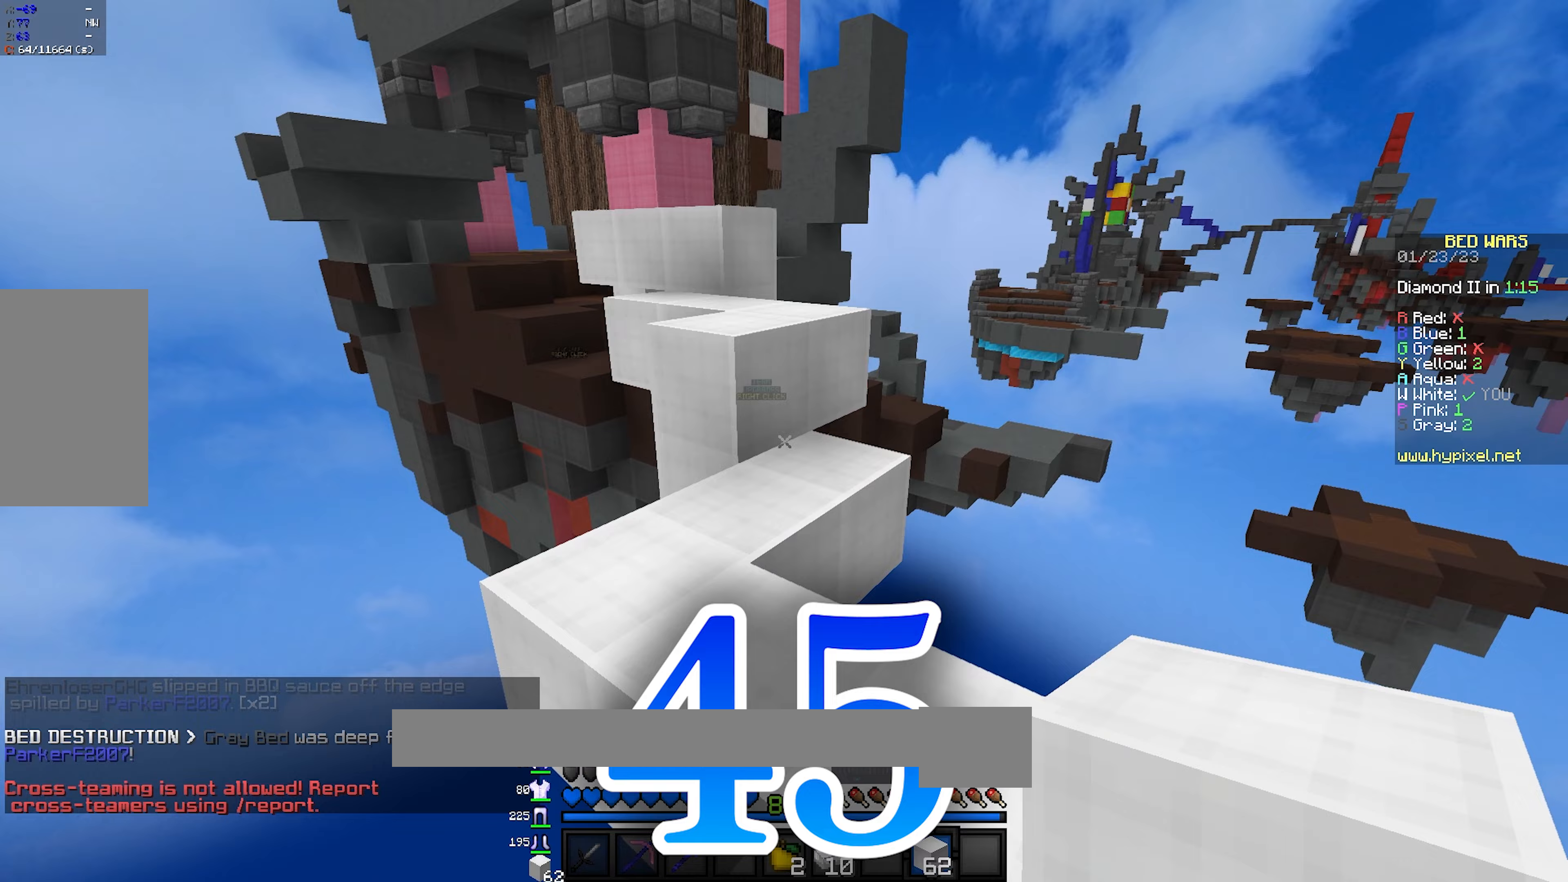
{"keys": ["w"], "mouse": [], "events": [[250, "mouse_right", "down"], [333, "space", "down"], [400, "mouse_right", "up"], [500, "space", "up"]]}
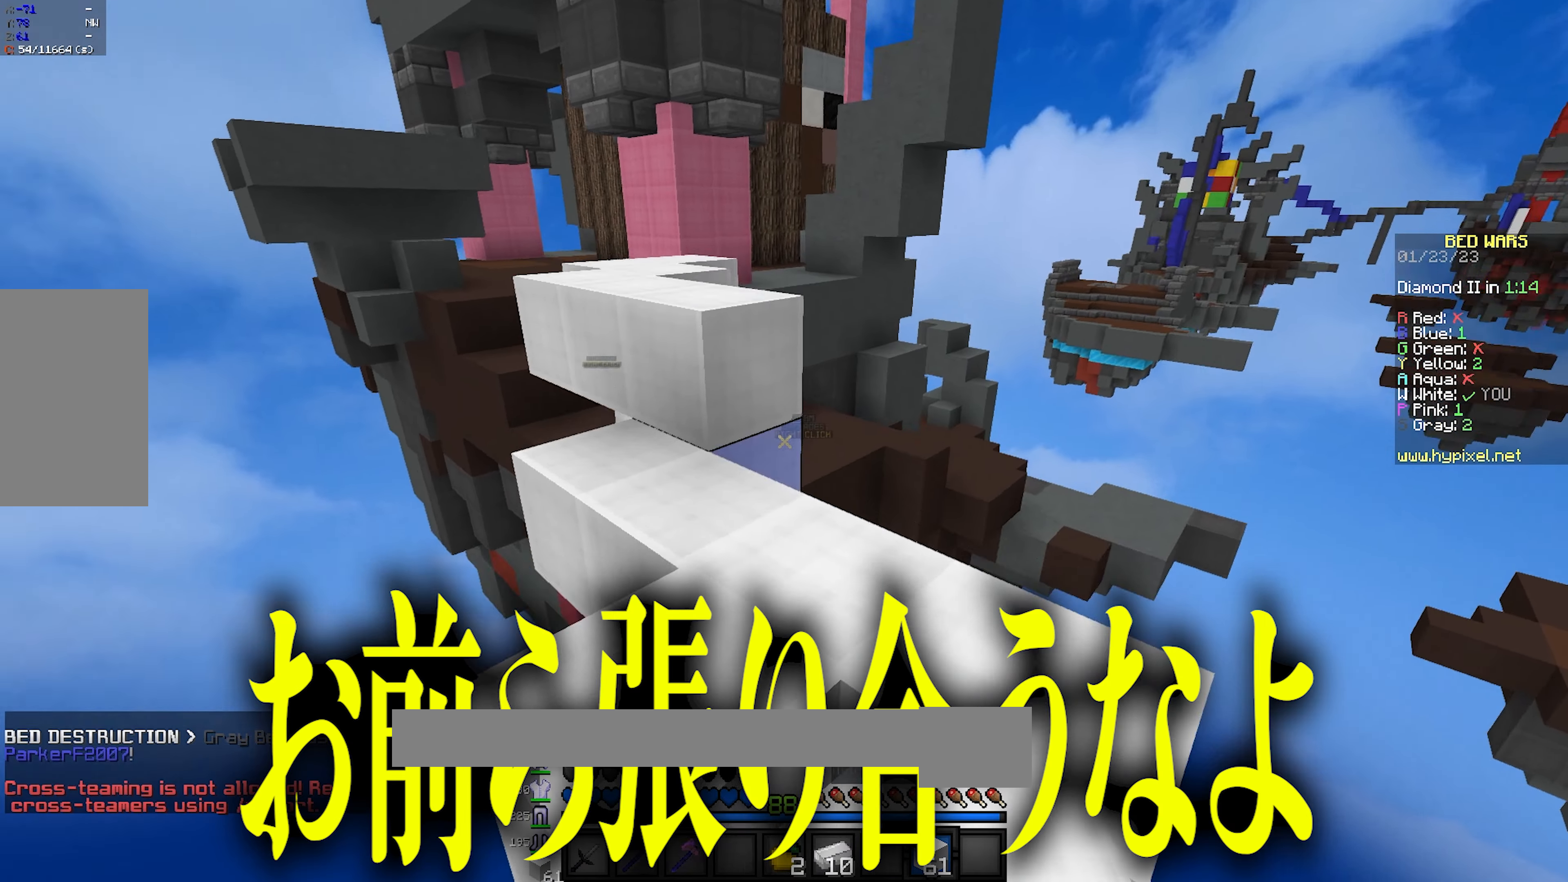
{"keys": ["w"], "mouse": [], "events": [[250, "space", "down"], [400, "a", "down"], [433, "space", "up"], [450, "a", "up"]]}
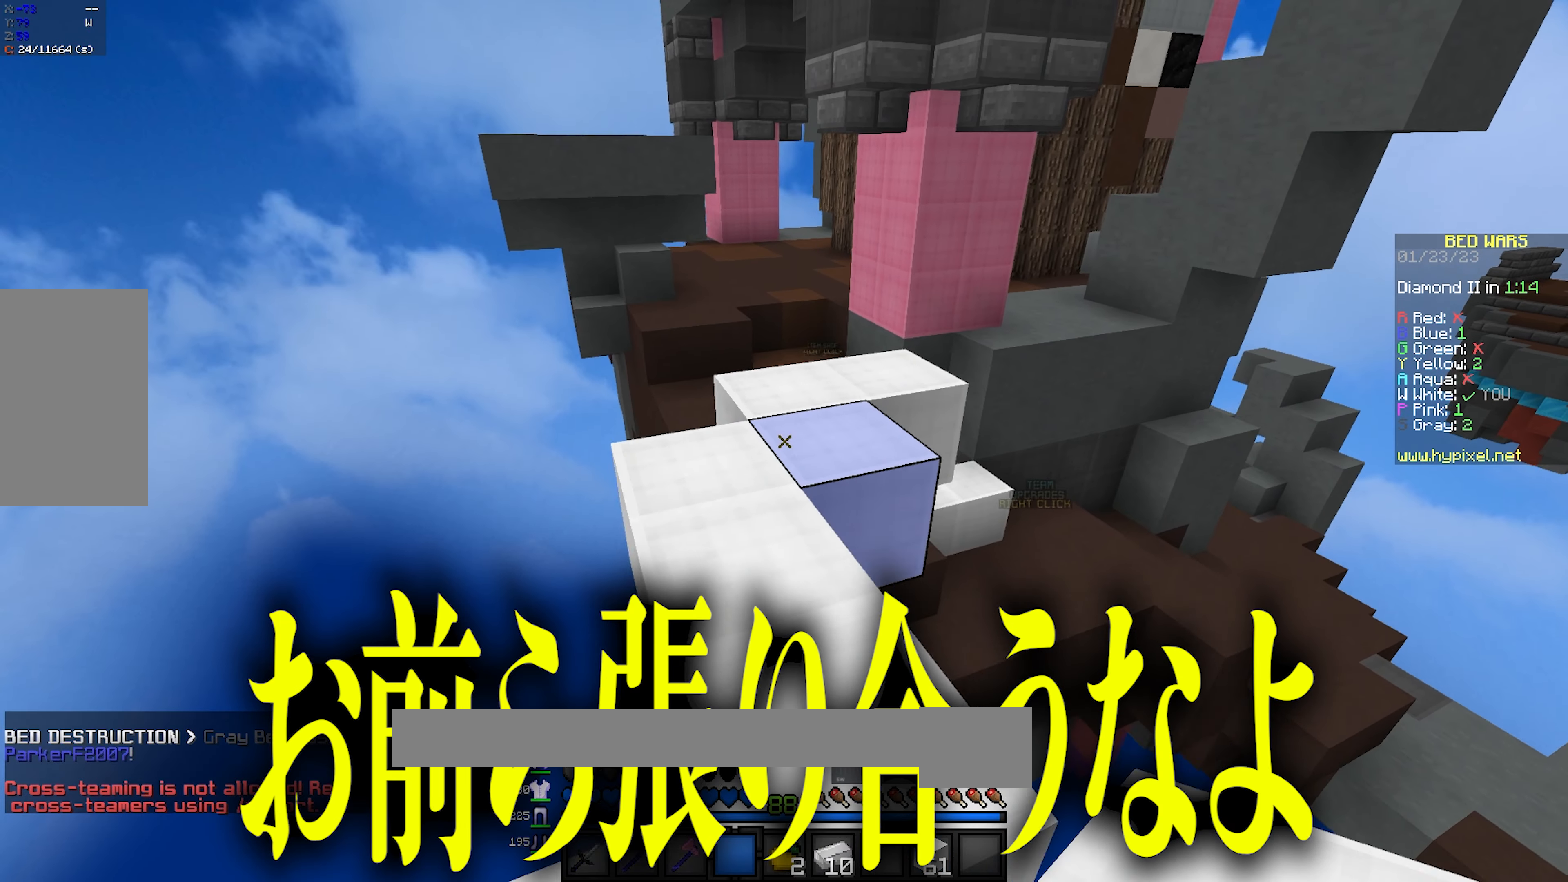
{"keys": ["w"], "mouse": [], "events": [[150, "space", "down"], [267, "d", "down"], [267, "mouse_left", "down"], [433, "mouse_left", "up"], [433, "space", "up"], [467, "d", "up"]]}
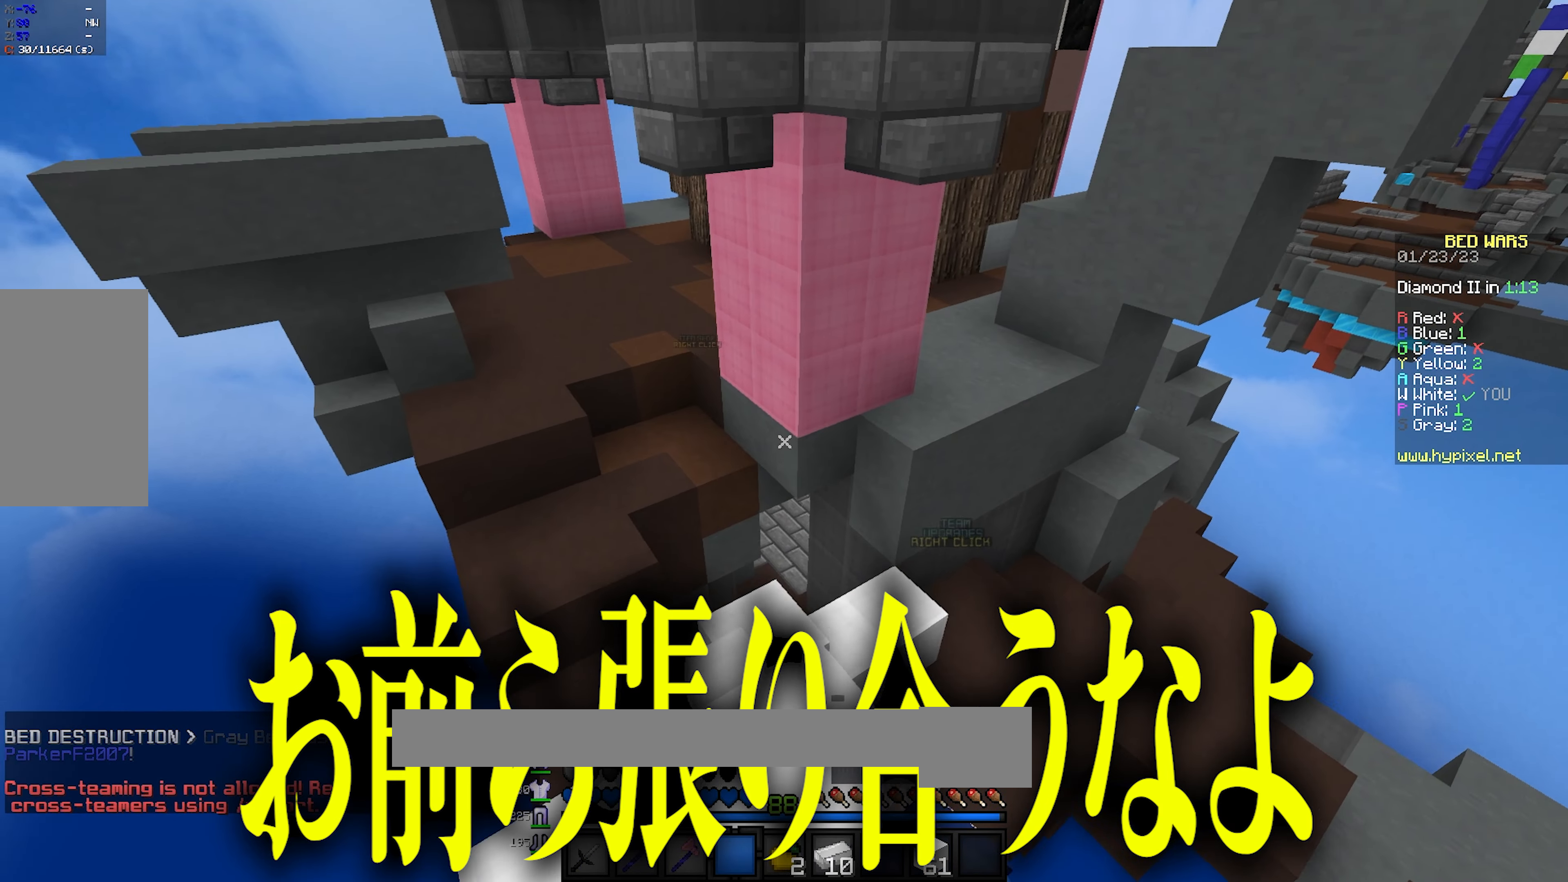
{"keys": ["a", "space", "w"], "mouse": ["left"], "events": [[17, "a", "down"], [283, "space", "down"], [367, "mouse_left", "down"]]}
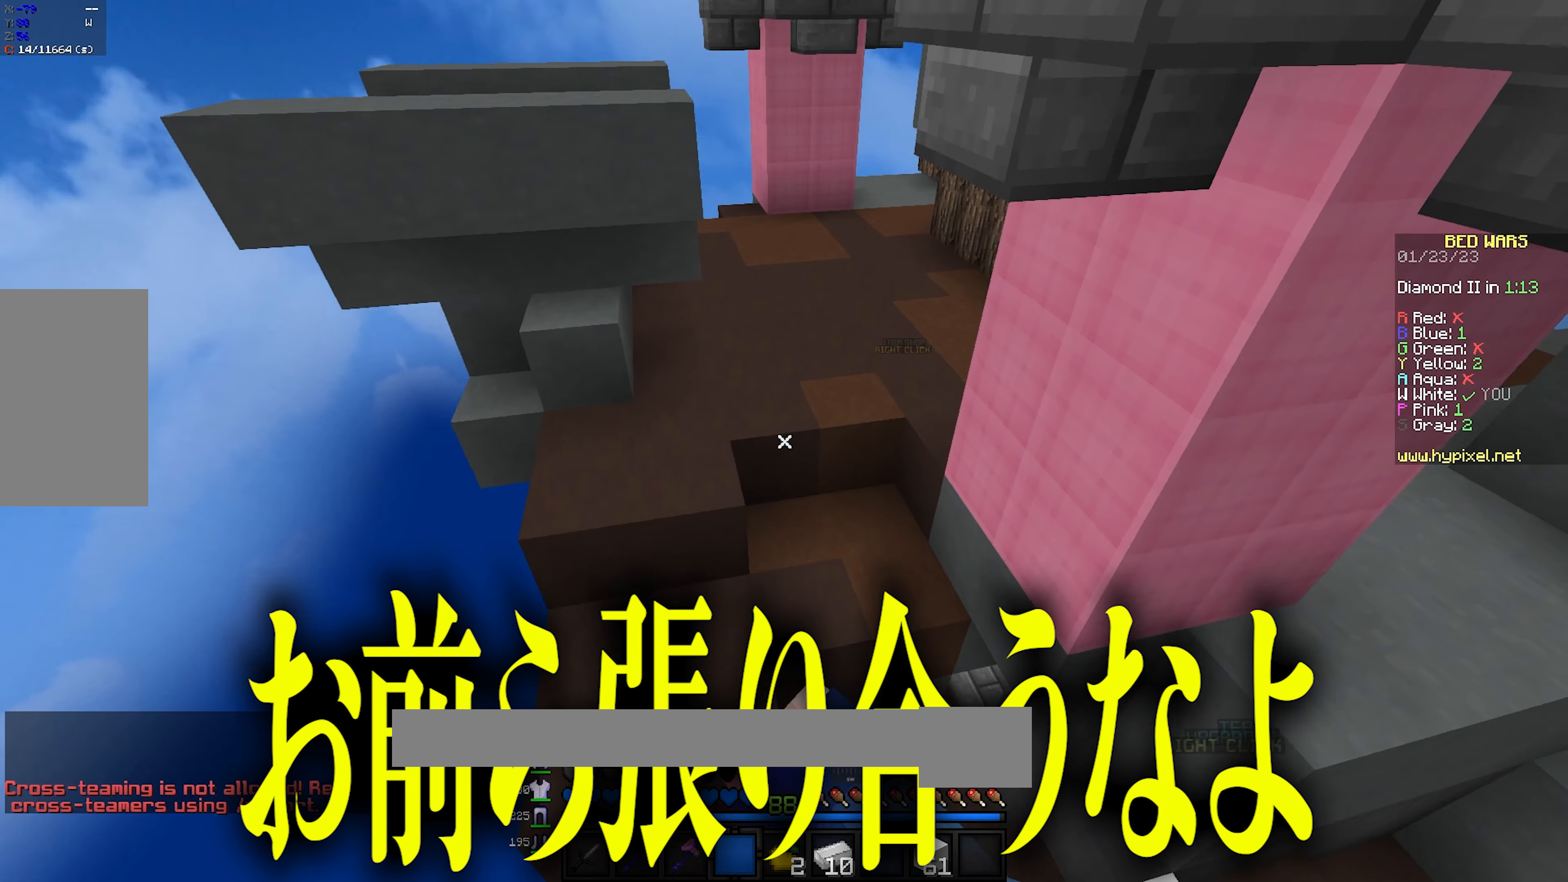
{"keys": ["d", "w"], "mouse": [], "events": [[33, "mouse_left", "up"], [133, "a", "up"], [133, "space", "up"], [217, "d", "down"]]}
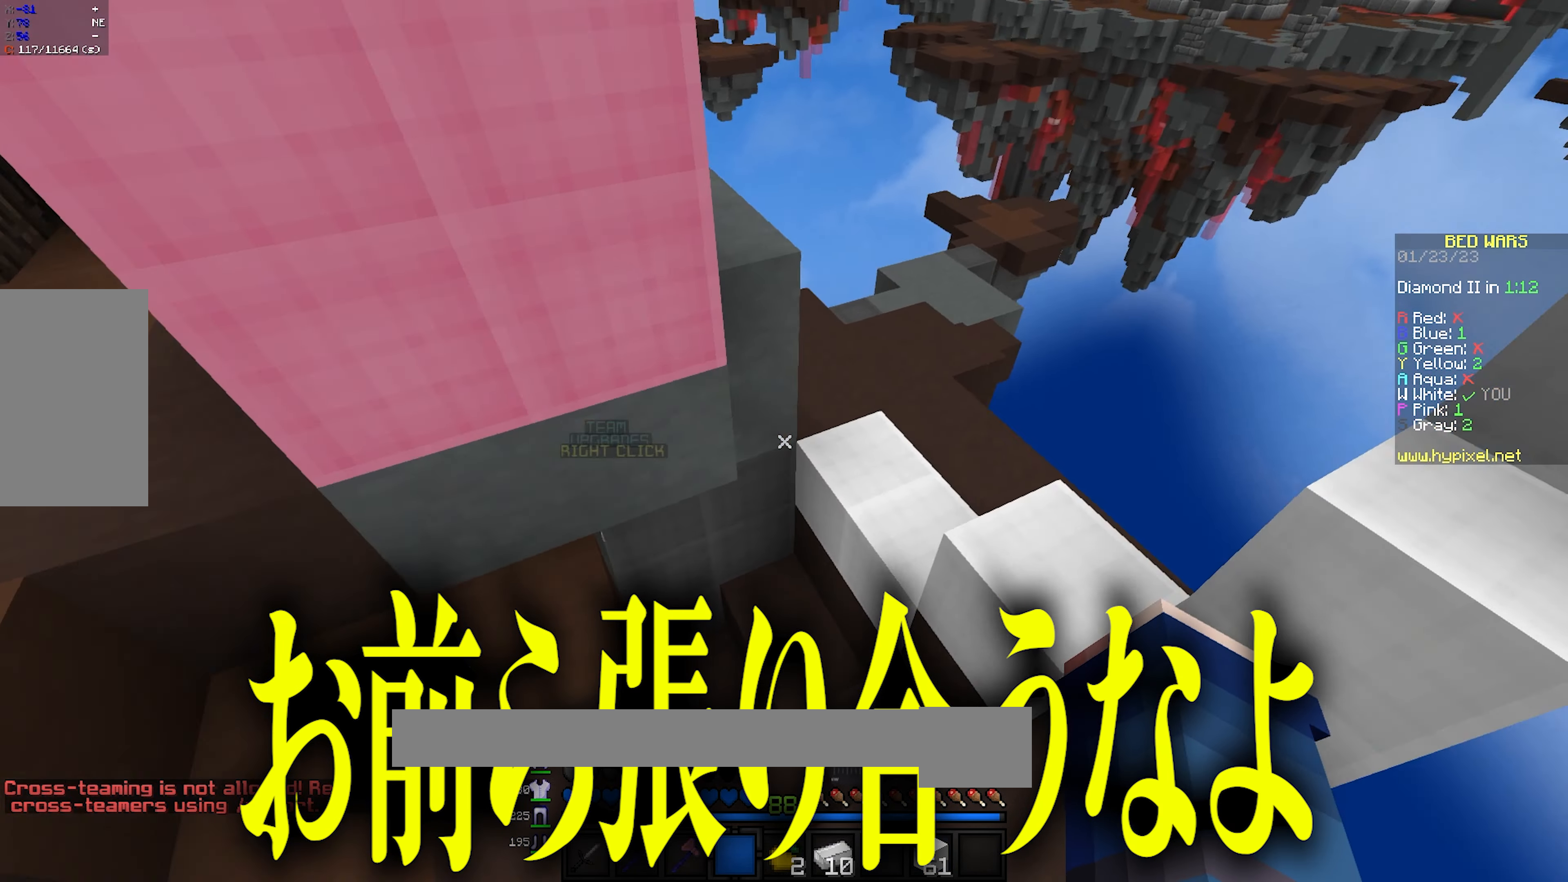
{"keys": ["w"], "mouse": [], "events": [[333, "d", "up"]]}
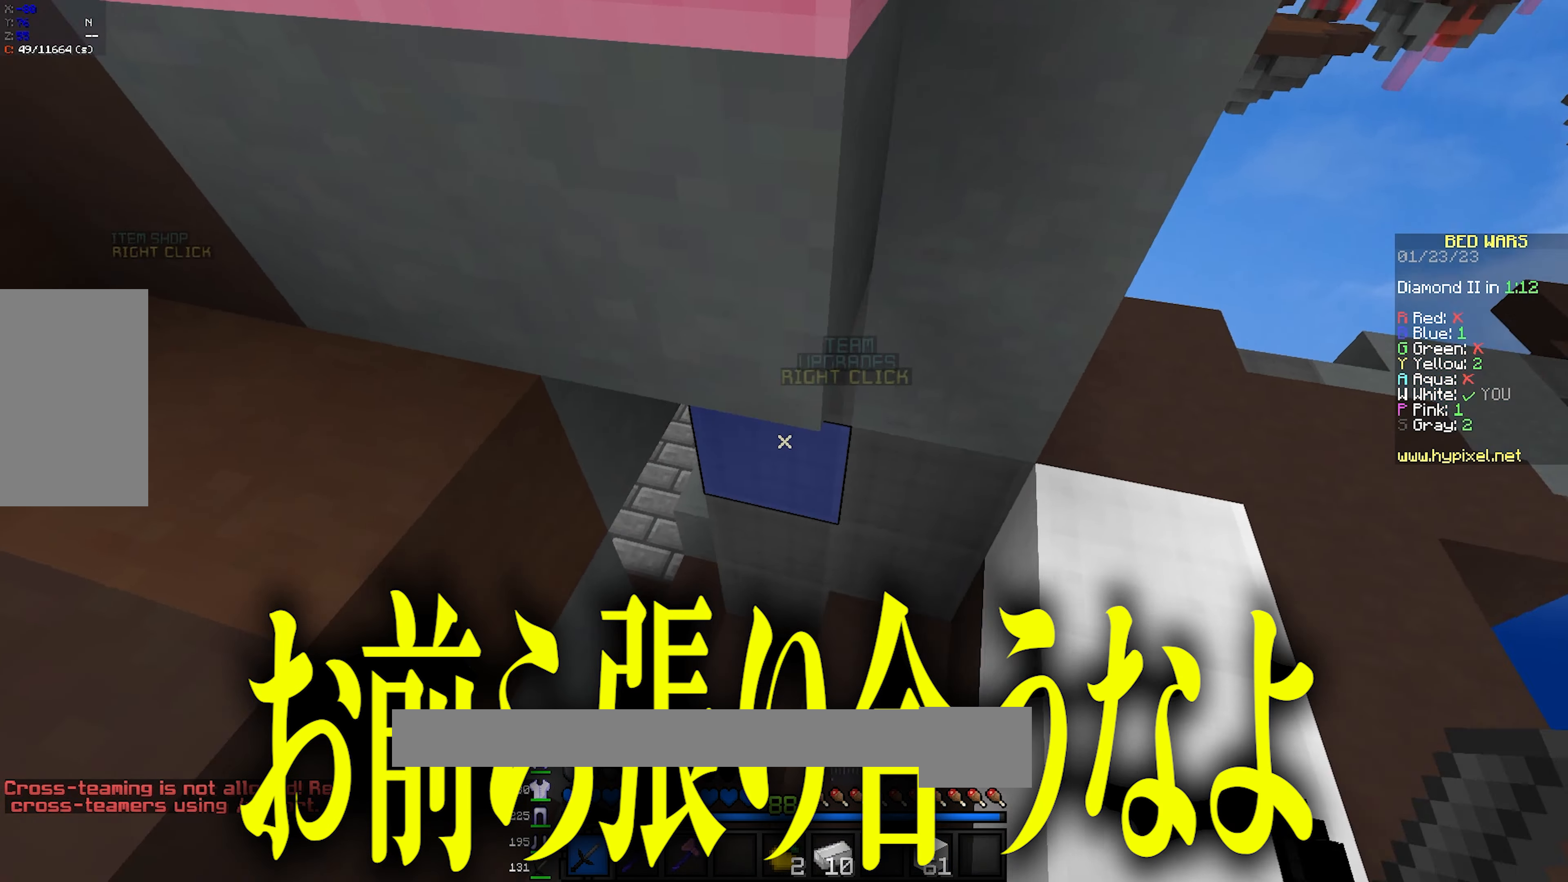
{"keys": ["a", "w"], "mouse": [], "events": [[500, "a", "down"]]}